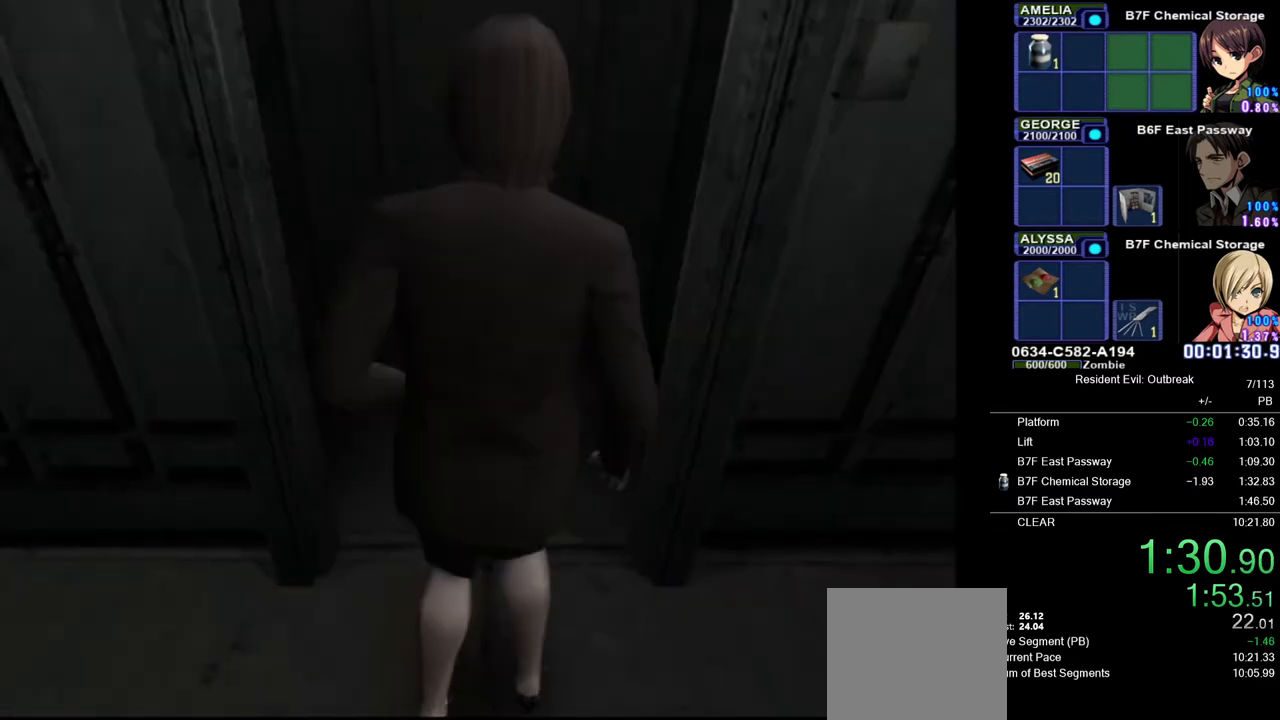
Gameplay with a controller (PlayStation layout); each line is a JSON object with the inputs held at the frame after it. "events" lists button and stick changes between this image and that frame as [ms after this image, input, new state], when the widget could be followed in between. Not read: TOUCHPAD.
{"buttons": [], "left_stick": "center", "right_stick": "right", "events": [[500, "right_stick", "right"]]}
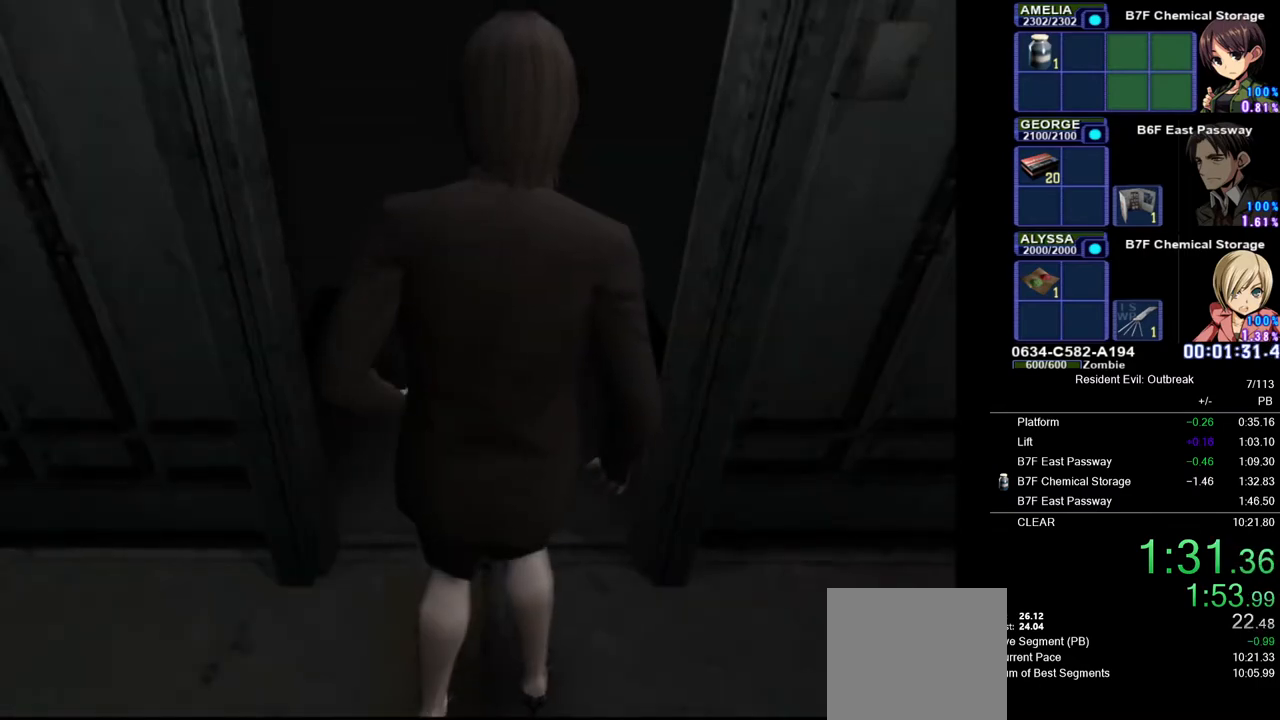
{"buttons": [], "left_stick": "center", "right_stick": "center", "events": [[67, "right_stick", "center"]]}
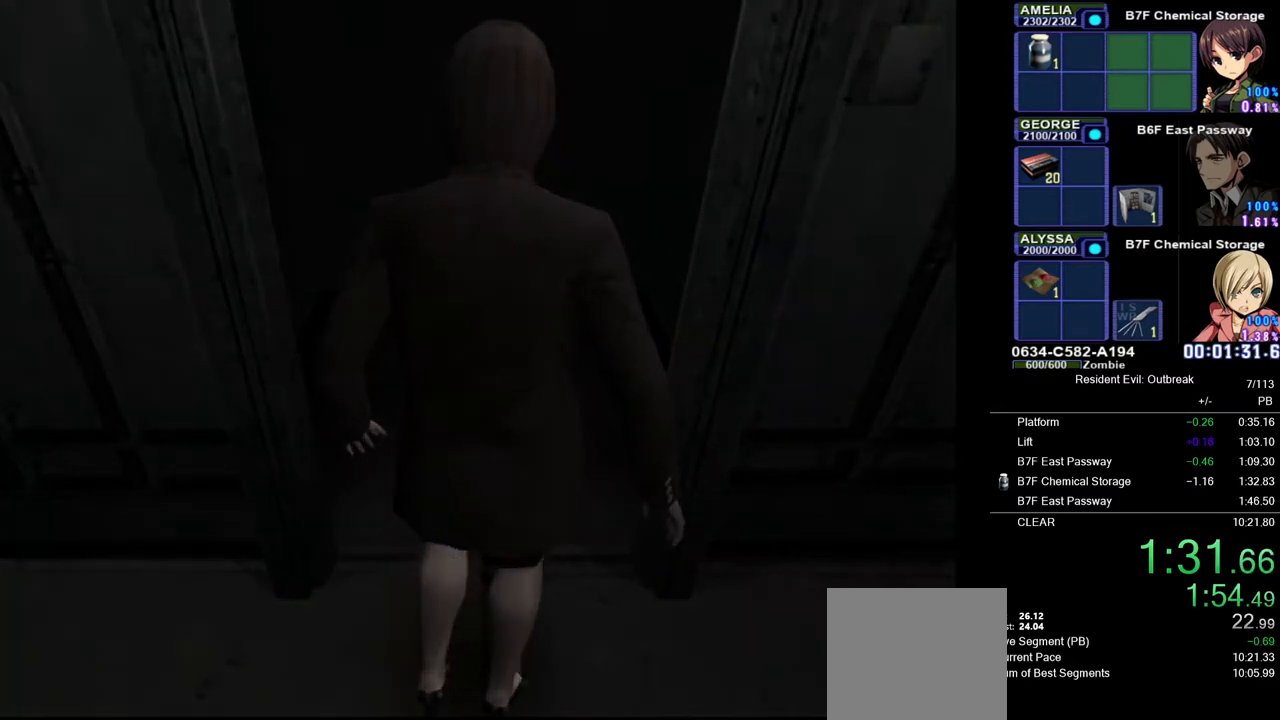
{"buttons": [], "left_stick": "center", "right_stick": "center", "events": []}
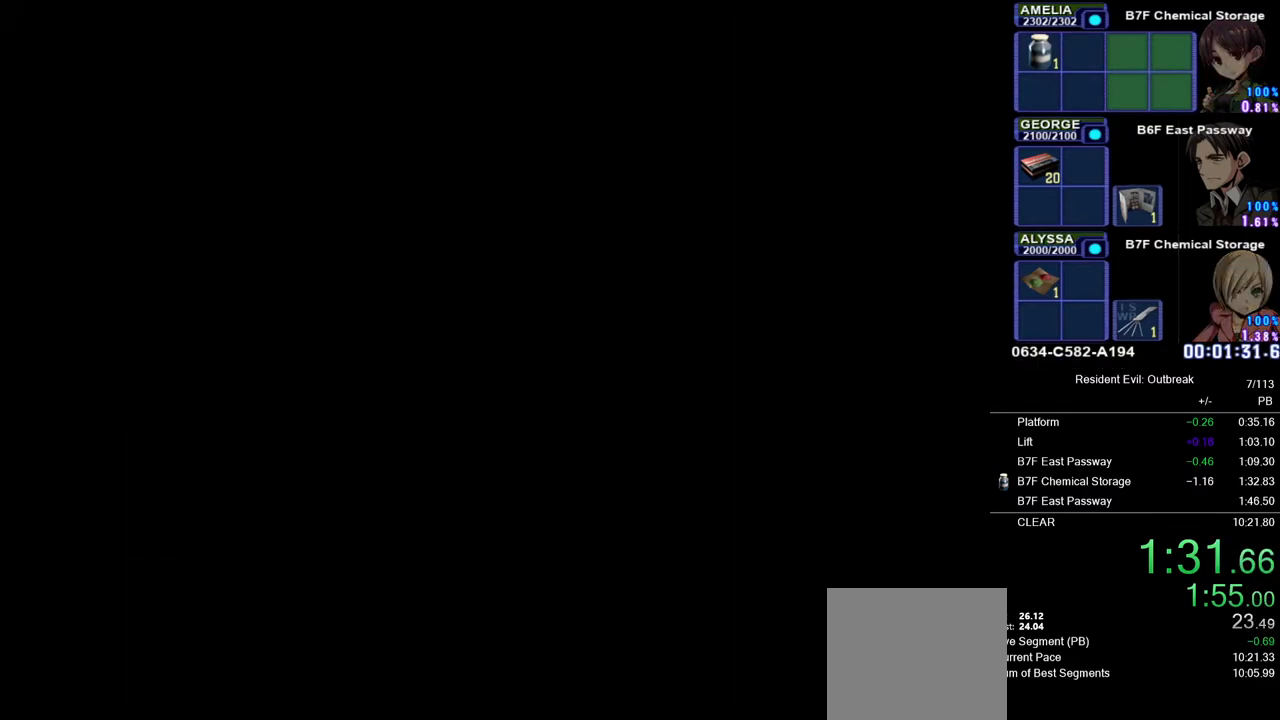
{"buttons": [], "left_stick": "center", "right_stick": "center", "events": []}
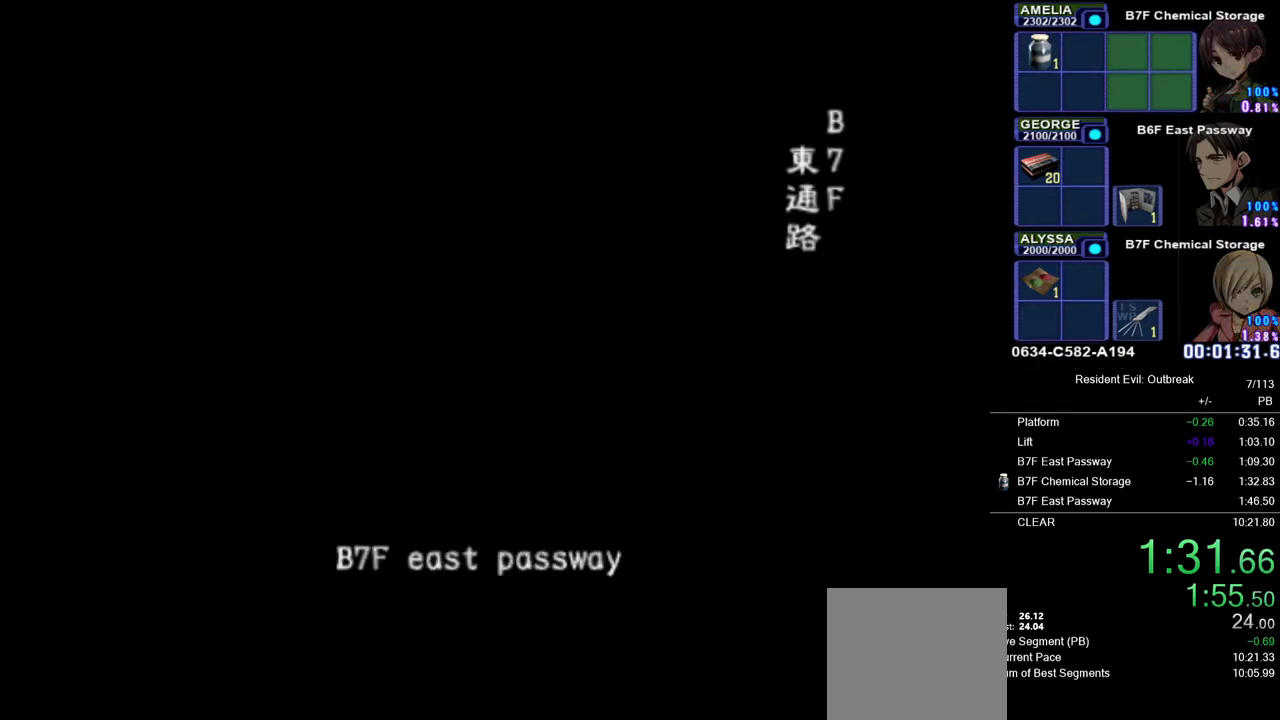
{"buttons": [], "left_stick": "center", "right_stick": "center", "events": []}
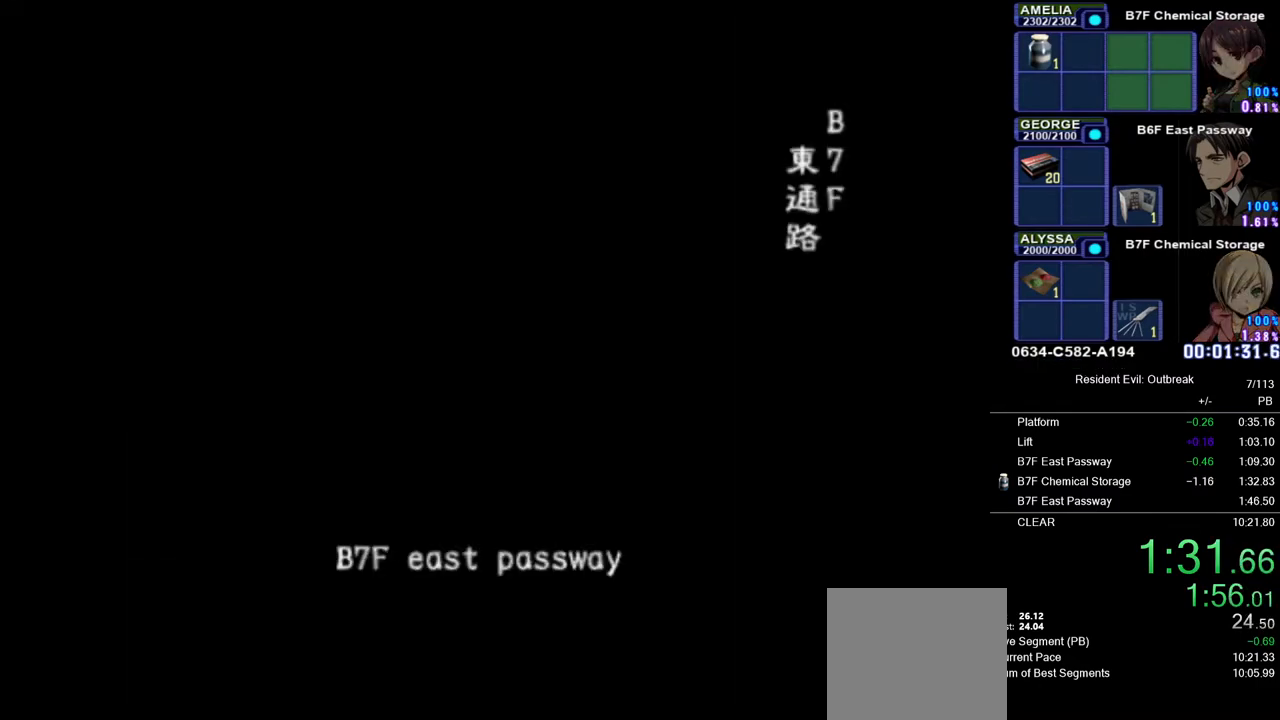
{"buttons": [], "left_stick": "center", "right_stick": "center", "events": []}
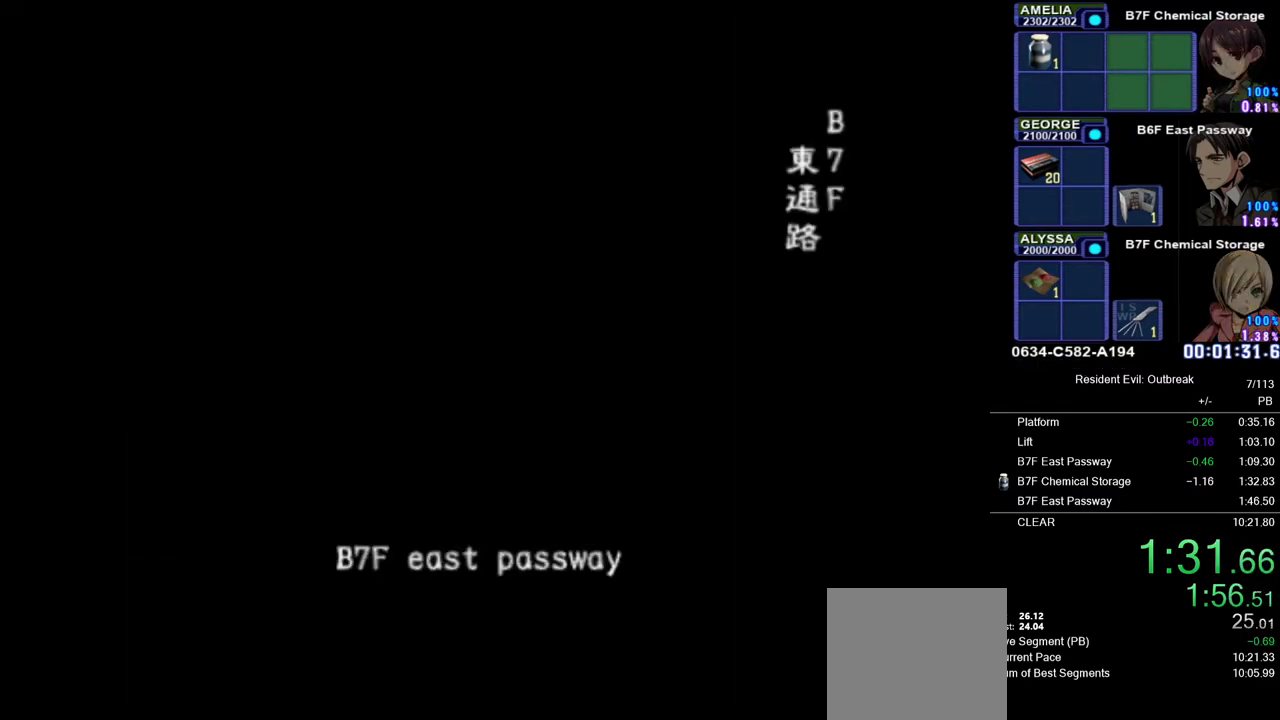
{"buttons": [], "left_stick": "center", "right_stick": "center", "events": []}
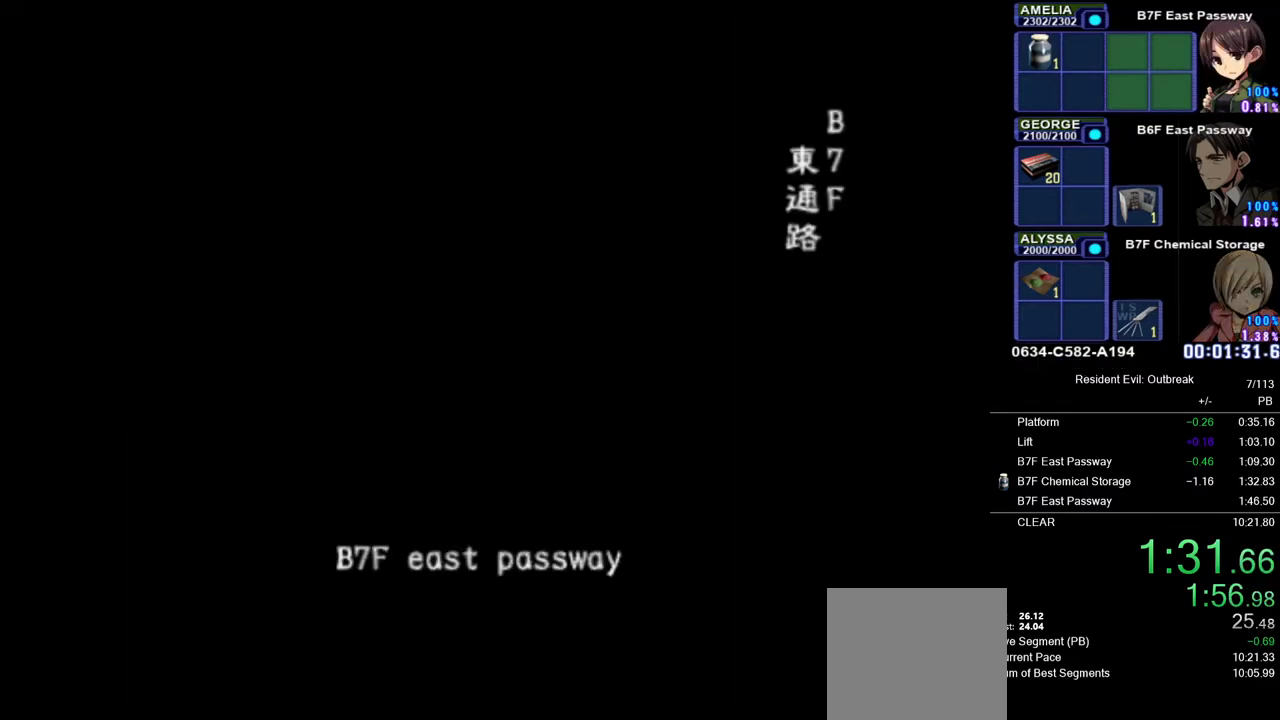
{"buttons": [], "left_stick": "center", "right_stick": "center", "events": []}
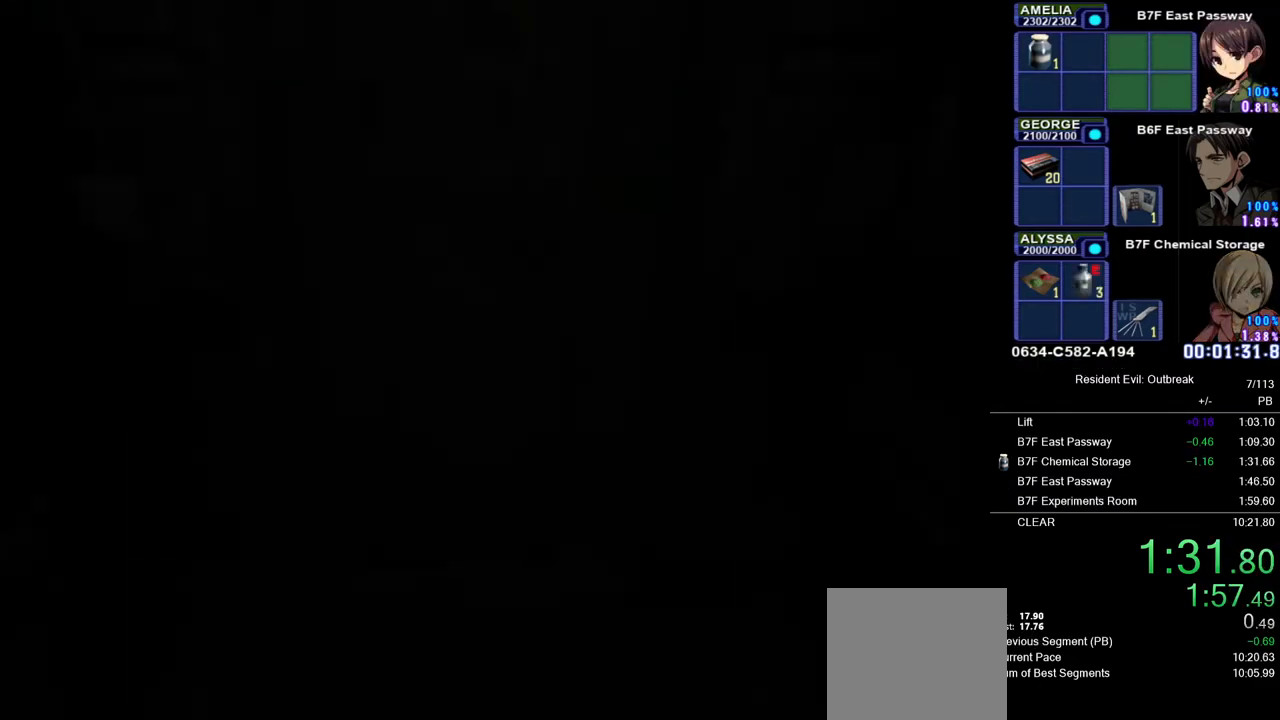
{"buttons": [], "left_stick": "center", "right_stick": "center", "events": []}
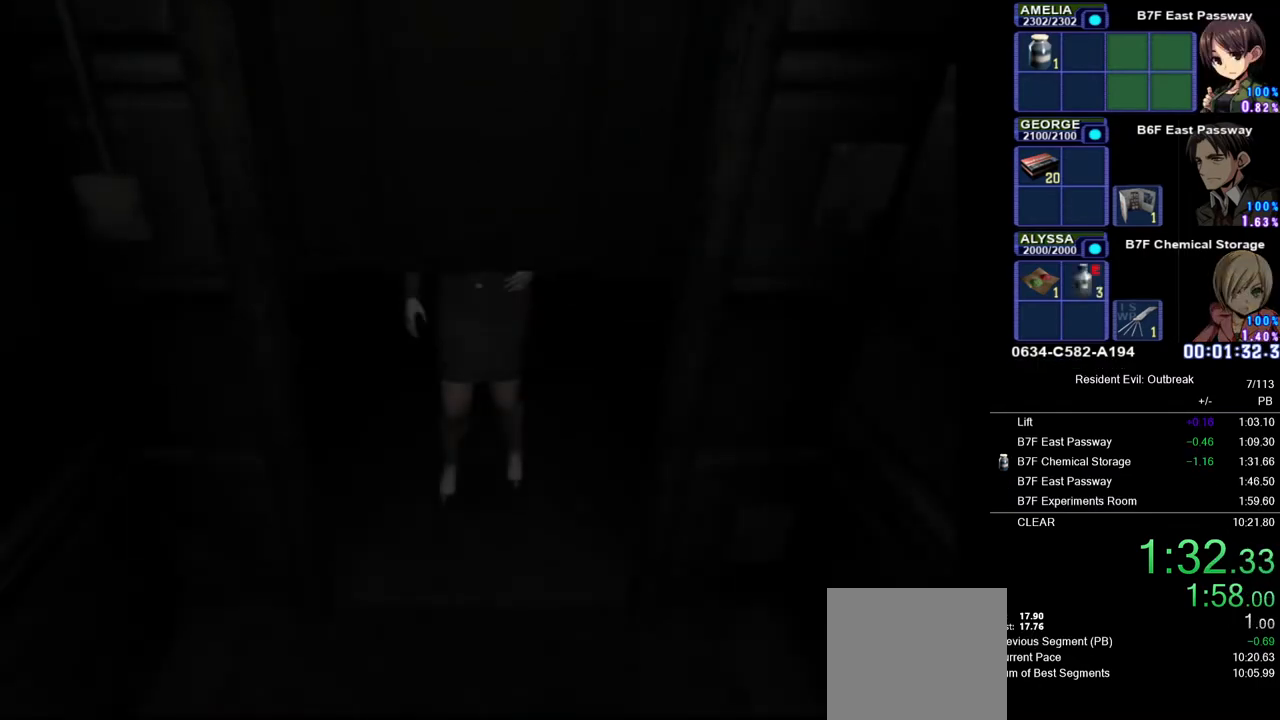
{"buttons": ["CROSS", "DPAD_UP"], "left_stick": "center", "right_stick": "center", "events": [[217, "CROSS", "down"], [250, "DPAD_UP", "down"]]}
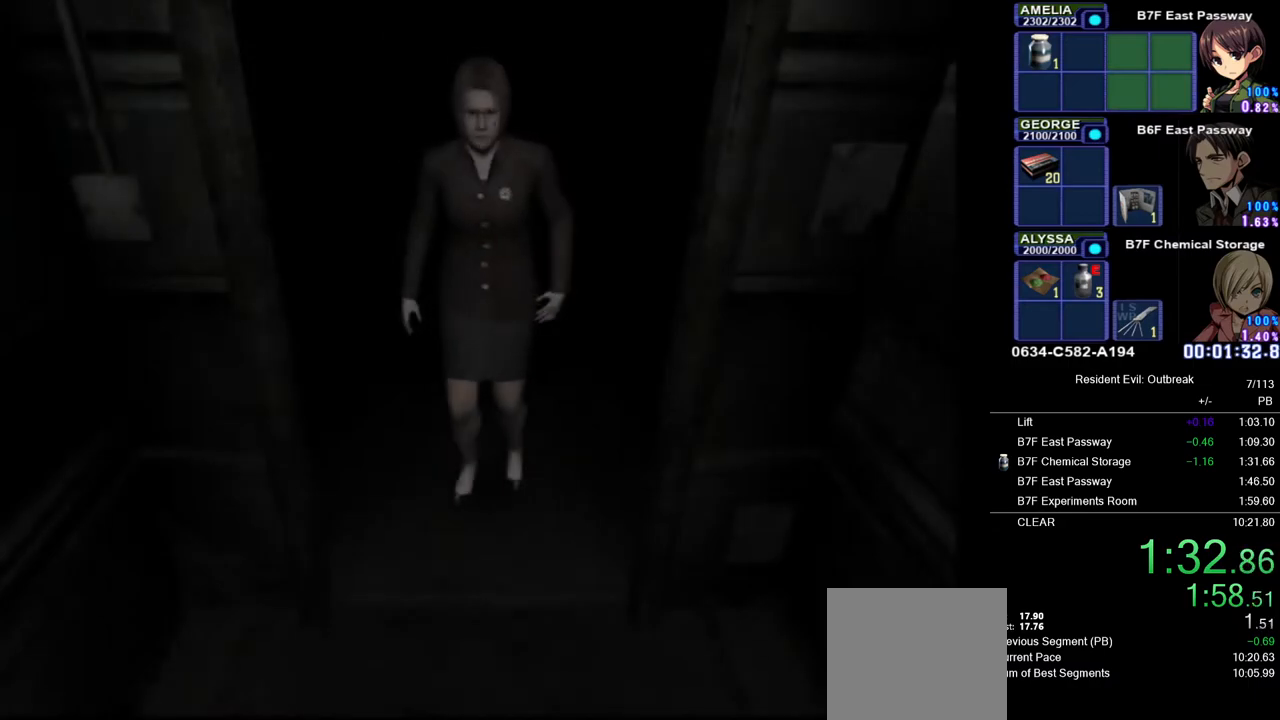
{"buttons": ["CROSS", "DPAD_UP"], "left_stick": "center", "right_stick": "center", "events": []}
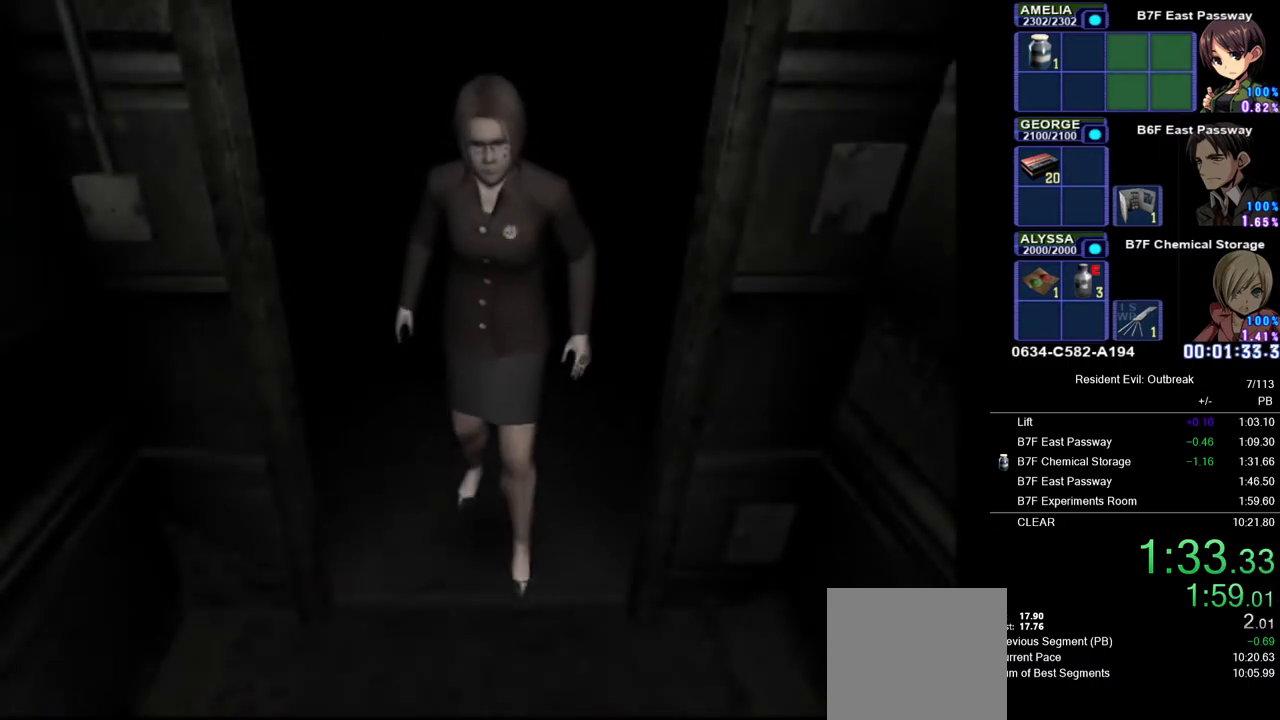
{"buttons": ["CROSS", "DPAD_UP"], "left_stick": "center", "right_stick": "center", "events": []}
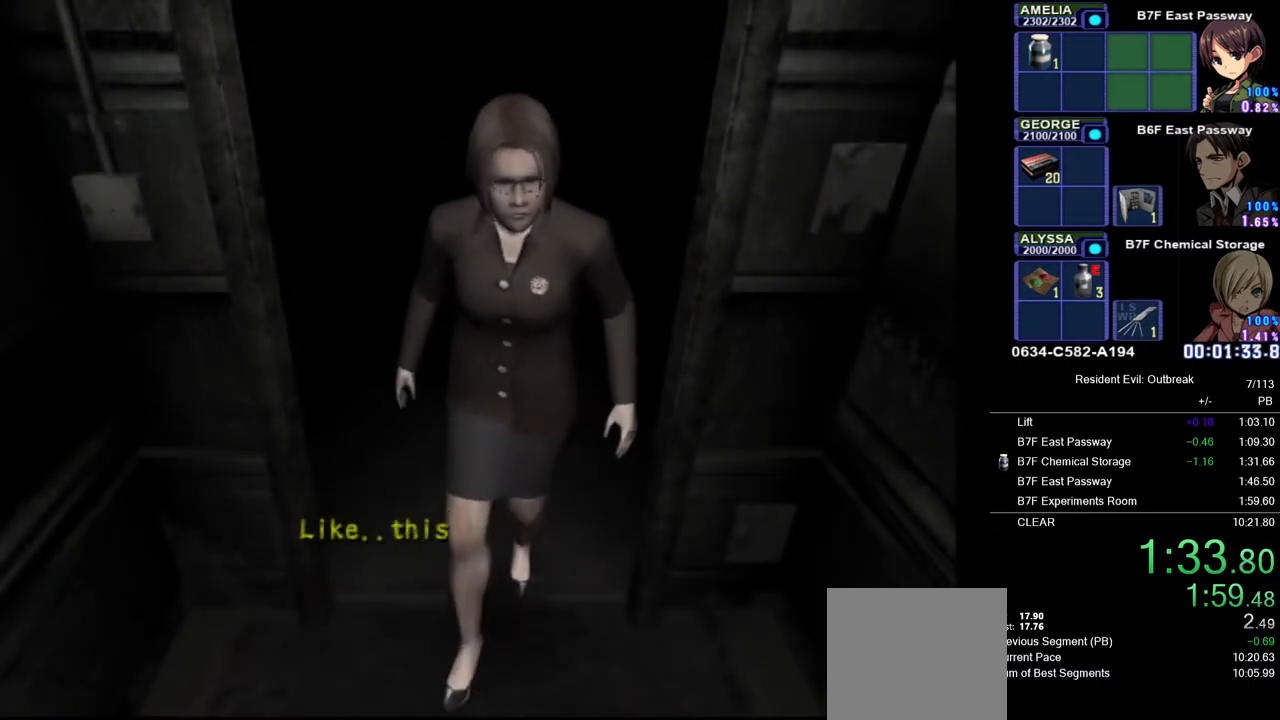
{"buttons": ["CROSS", "DPAD_UP"], "left_stick": "center", "right_stick": "center", "events": []}
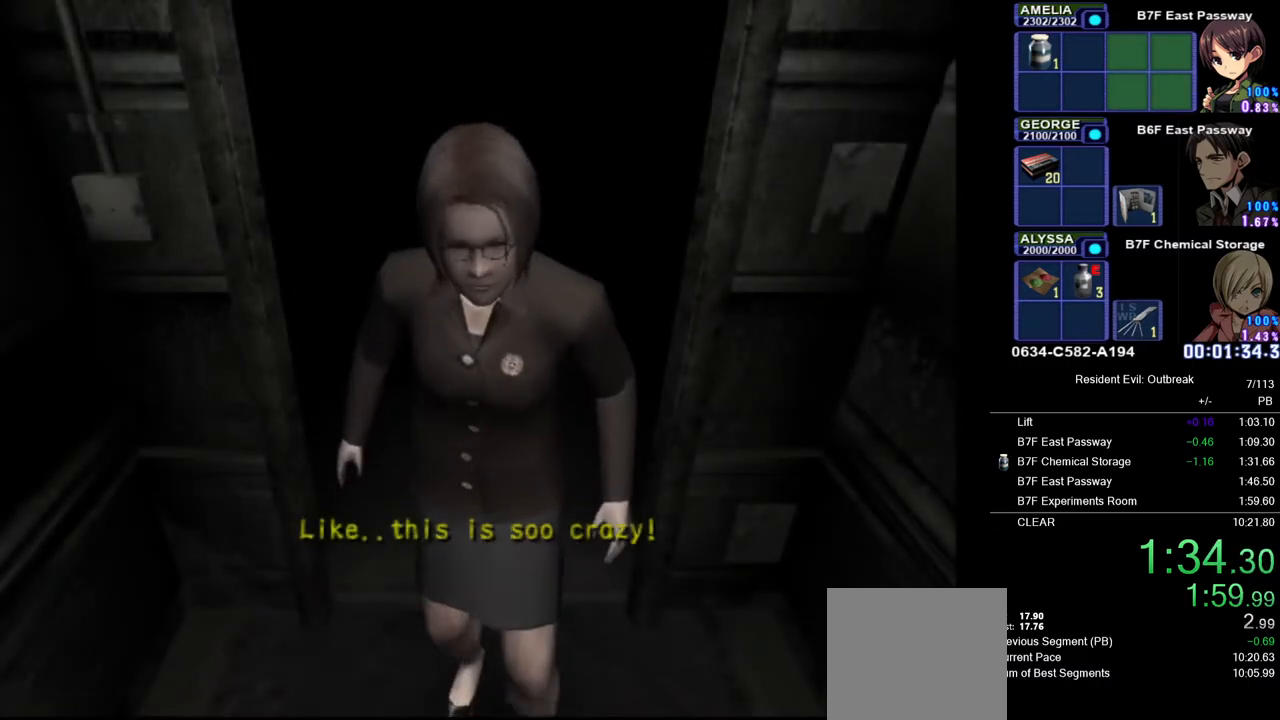
{"buttons": ["CROSS", "DPAD_UP"], "left_stick": "center", "right_stick": "center", "events": []}
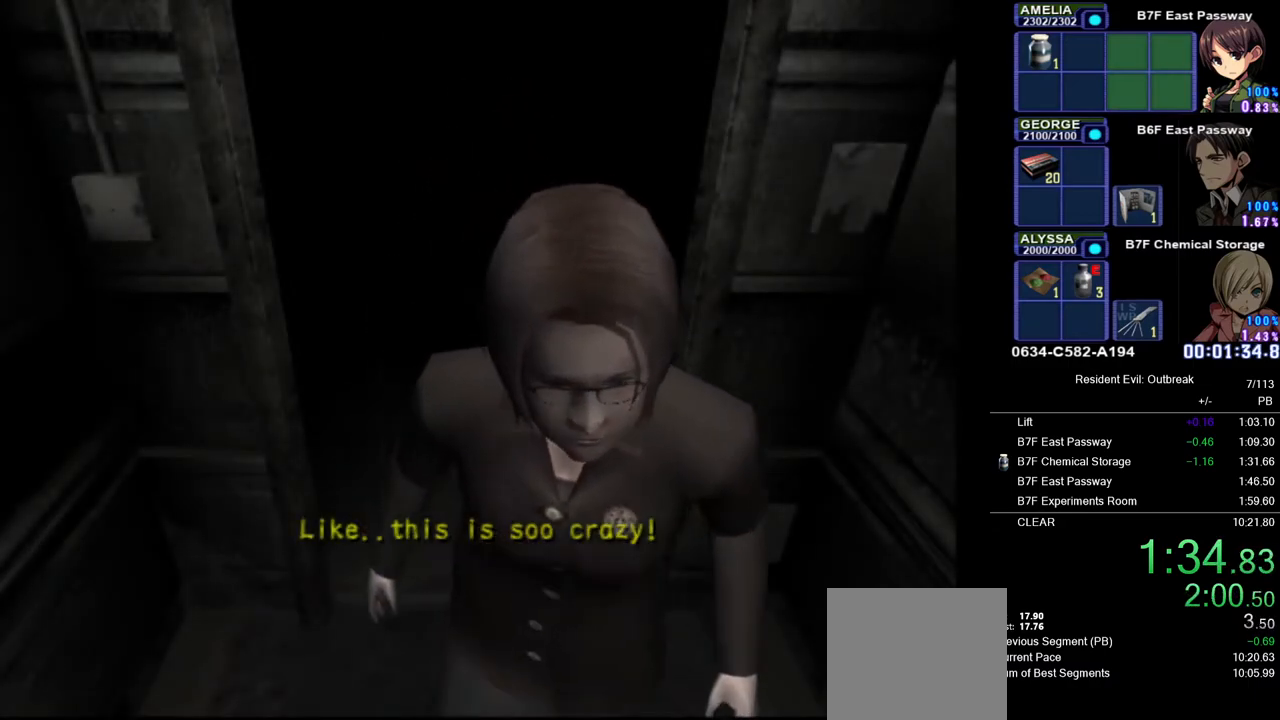
{"buttons": ["CROSS", "DPAD_UP"], "left_stick": "center", "right_stick": "center", "events": []}
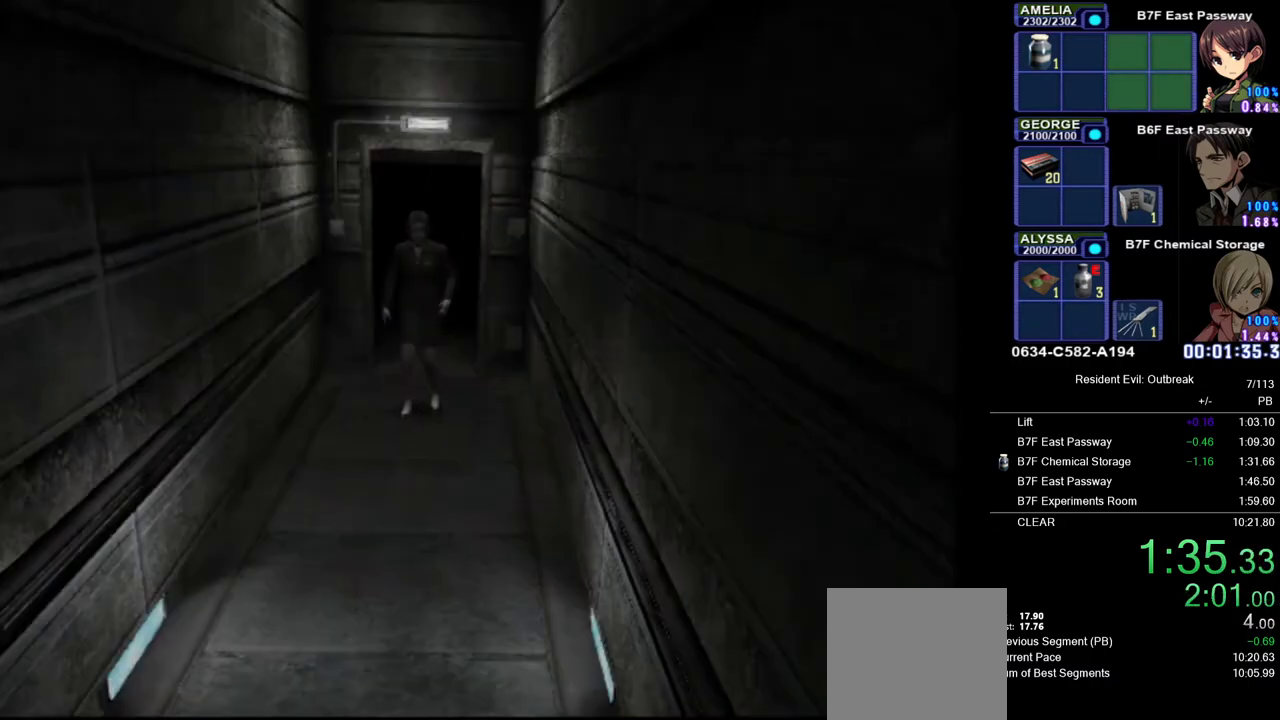
{"buttons": ["CROSS", "DPAD_UP"], "left_stick": "center", "right_stick": "center", "events": []}
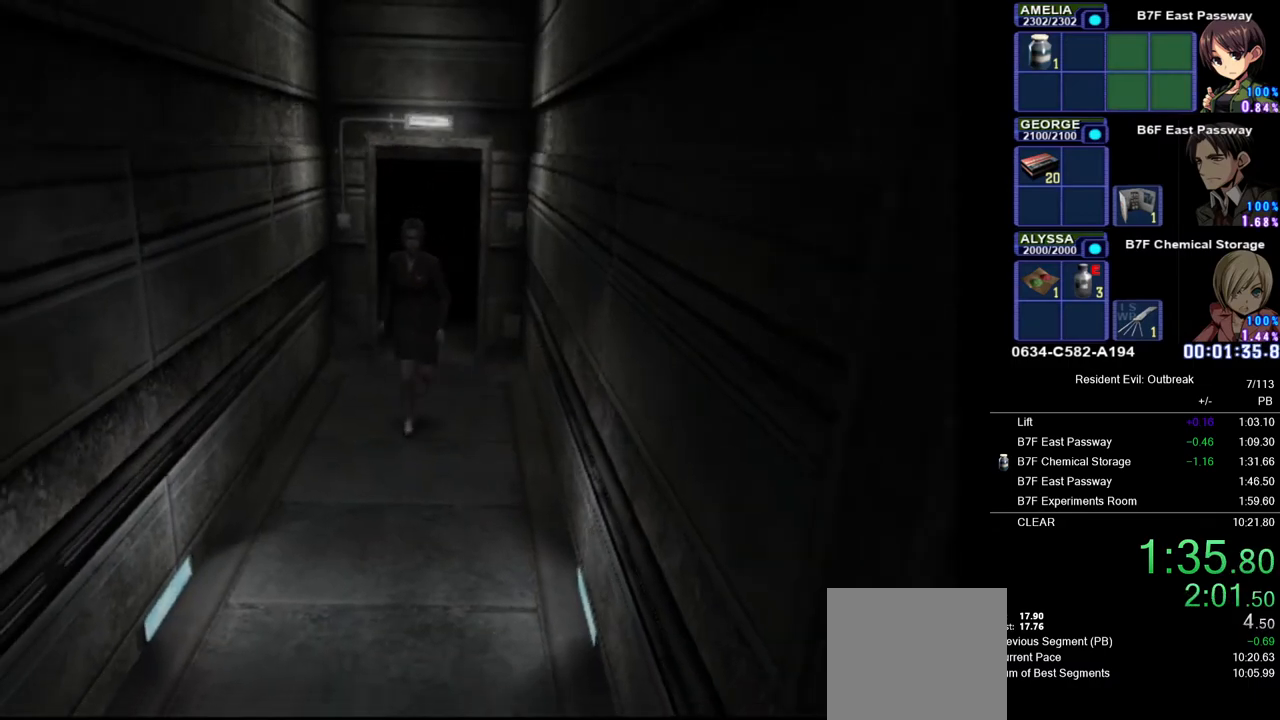
{"buttons": ["CROSS", "DPAD_UP"], "left_stick": "center", "right_stick": "center", "events": []}
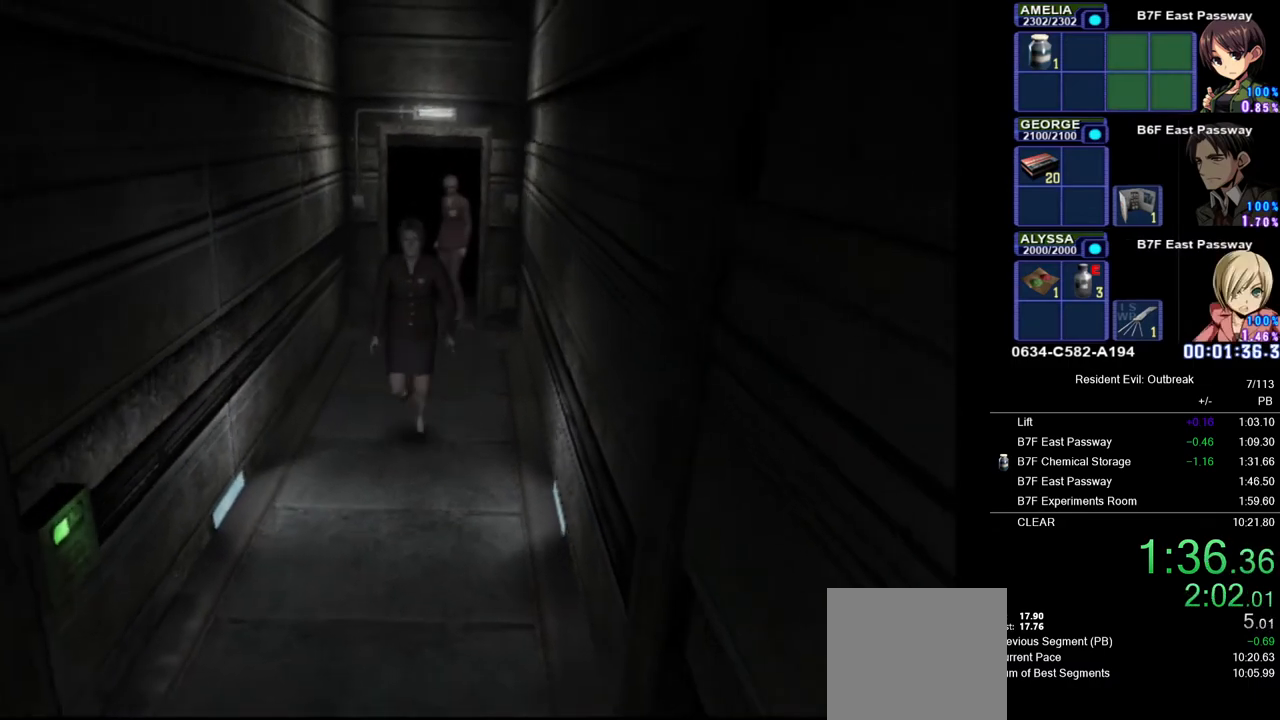
{"buttons": ["CROSS", "DPAD_UP"], "left_stick": "center", "right_stick": "center", "events": []}
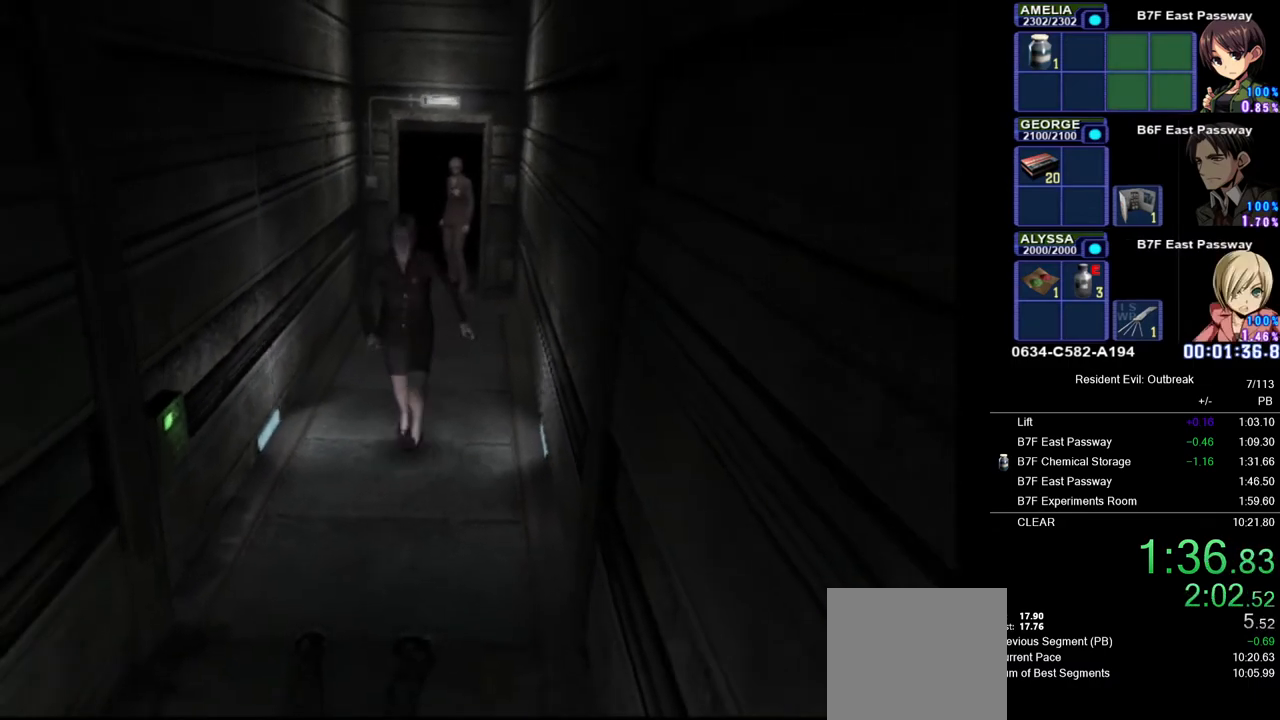
{"buttons": ["CROSS", "DPAD_UP"], "left_stick": "center", "right_stick": "center", "events": []}
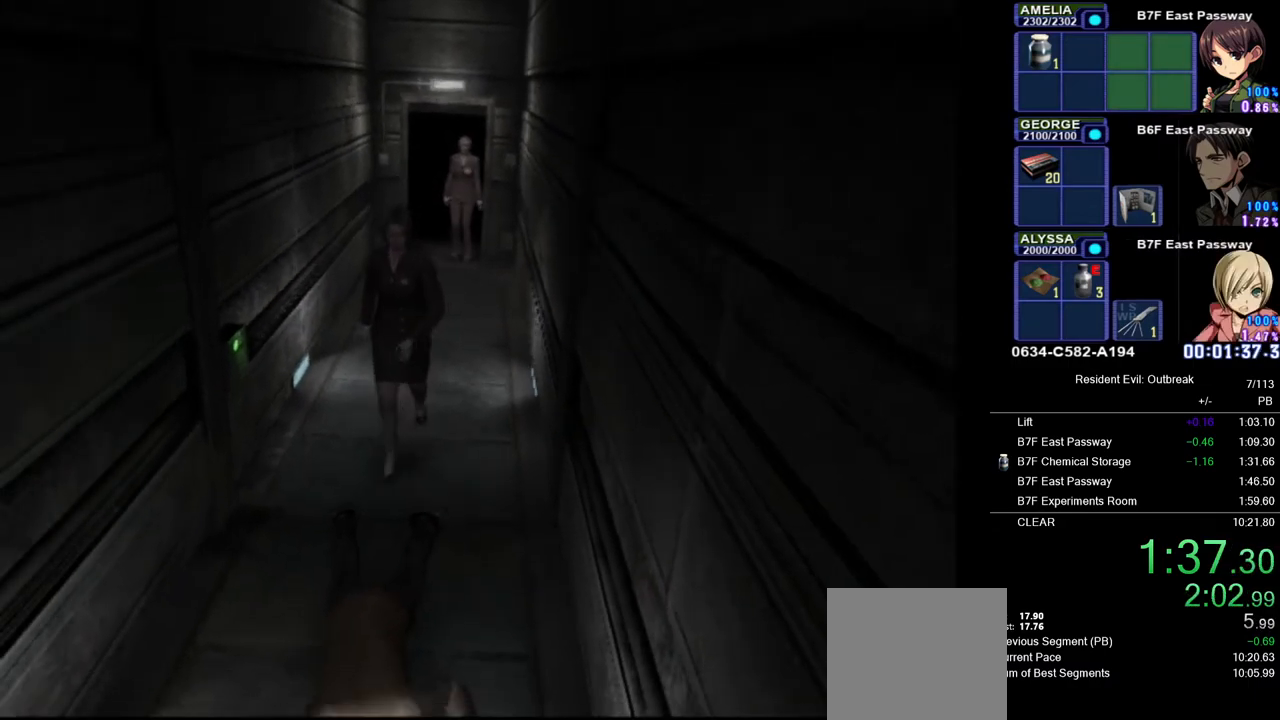
{"buttons": ["CROSS", "DPAD_UP"], "left_stick": "center", "right_stick": "center", "events": []}
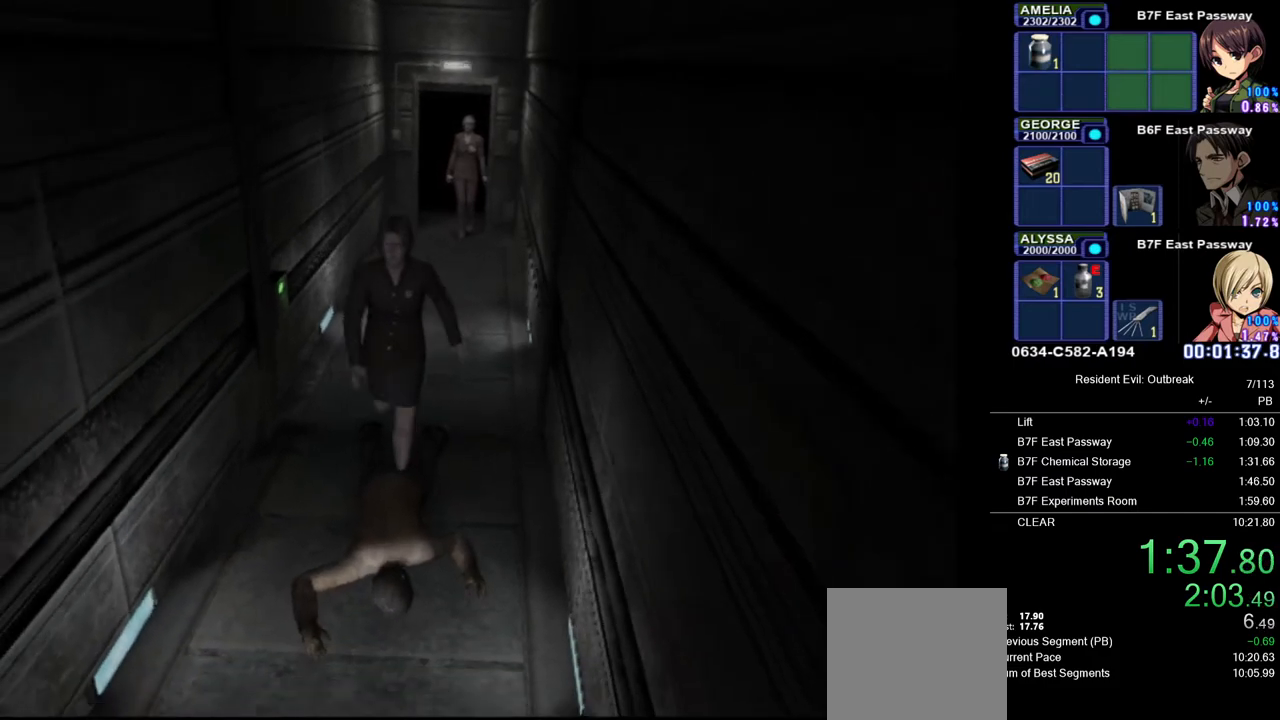
{"buttons": ["CROSS", "DPAD_UP"], "left_stick": "center", "right_stick": "center", "events": []}
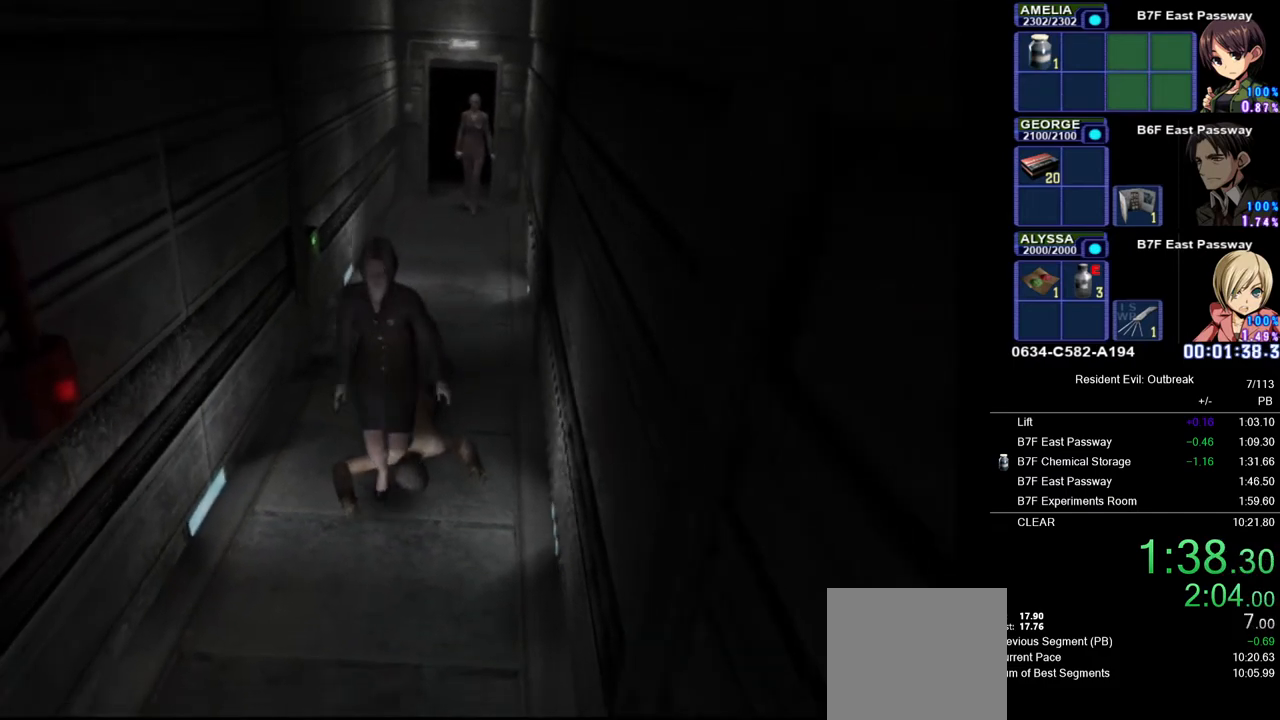
{"buttons": ["CROSS", "DPAD_UP"], "left_stick": "center", "right_stick": "center", "events": []}
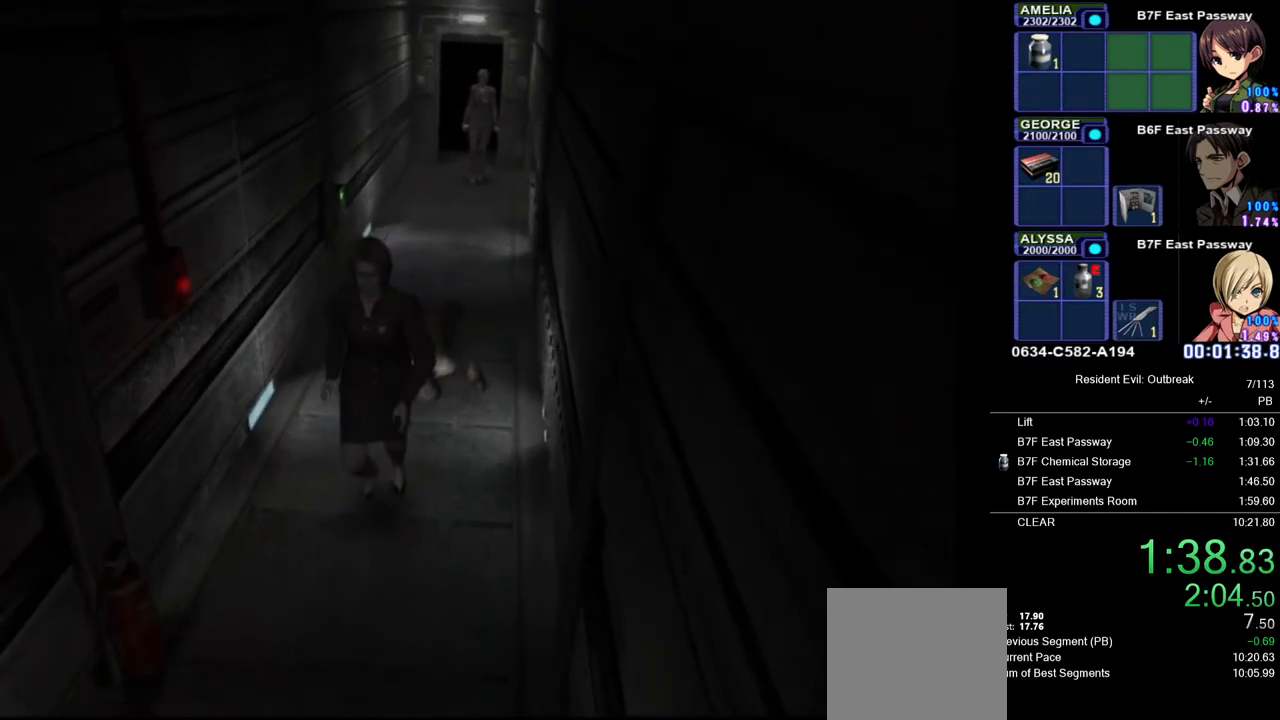
{"buttons": ["CROSS", "DPAD_UP"], "left_stick": "center", "right_stick": "center", "events": []}
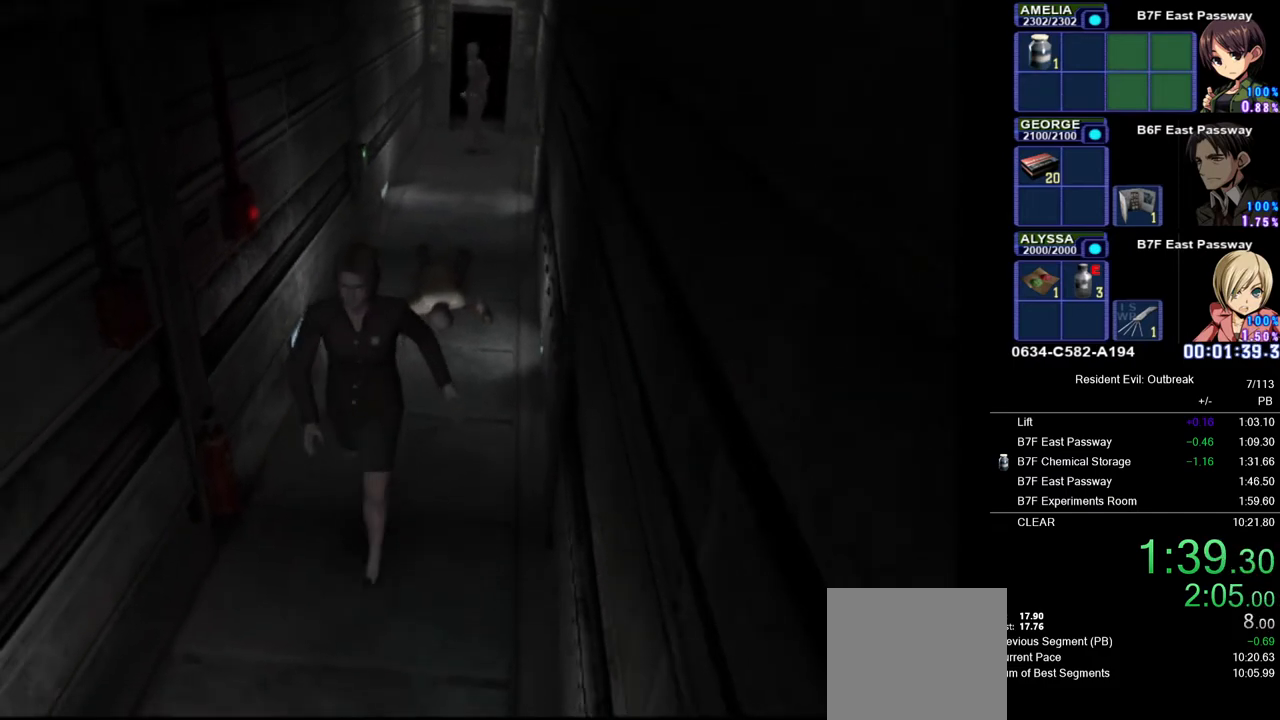
{"buttons": ["CROSS", "DPAD_UP"], "left_stick": "center", "right_stick": "center", "events": [[100, "DPAD_LEFT", "down"], [233, "DPAD_LEFT", "up"]]}
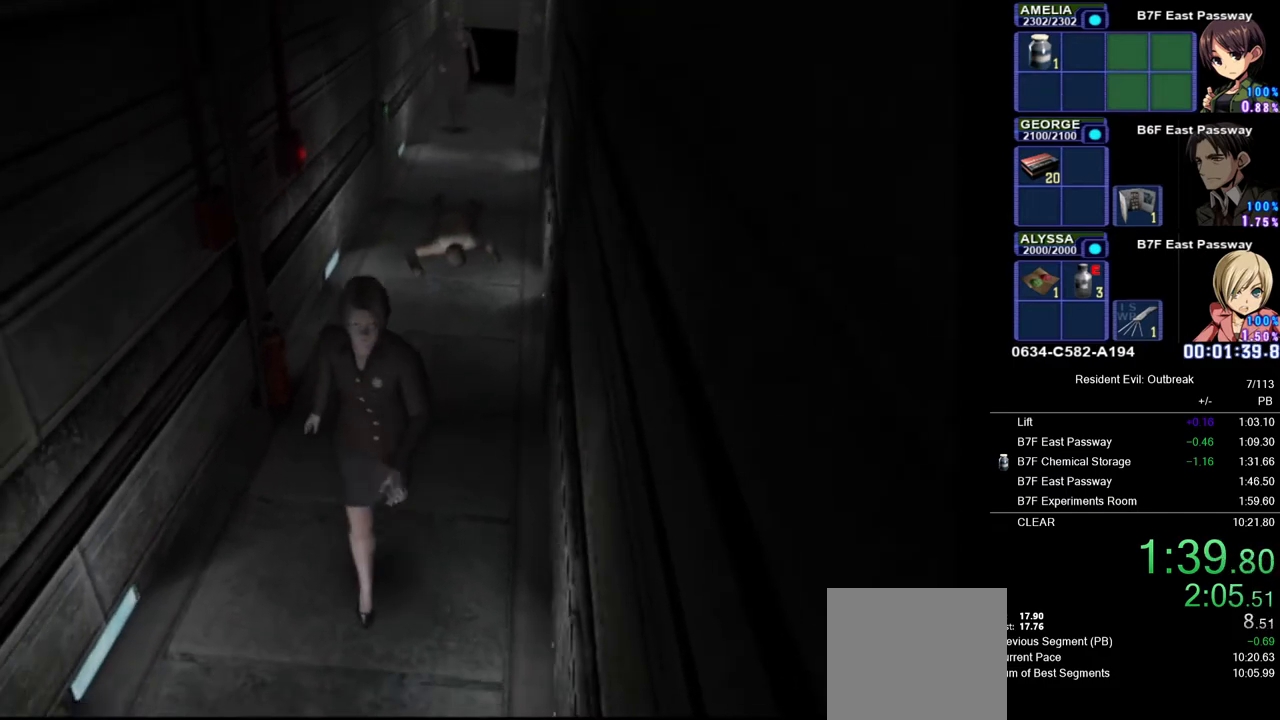
{"buttons": ["CROSS", "DPAD_UP"], "left_stick": "center", "right_stick": "center", "events": []}